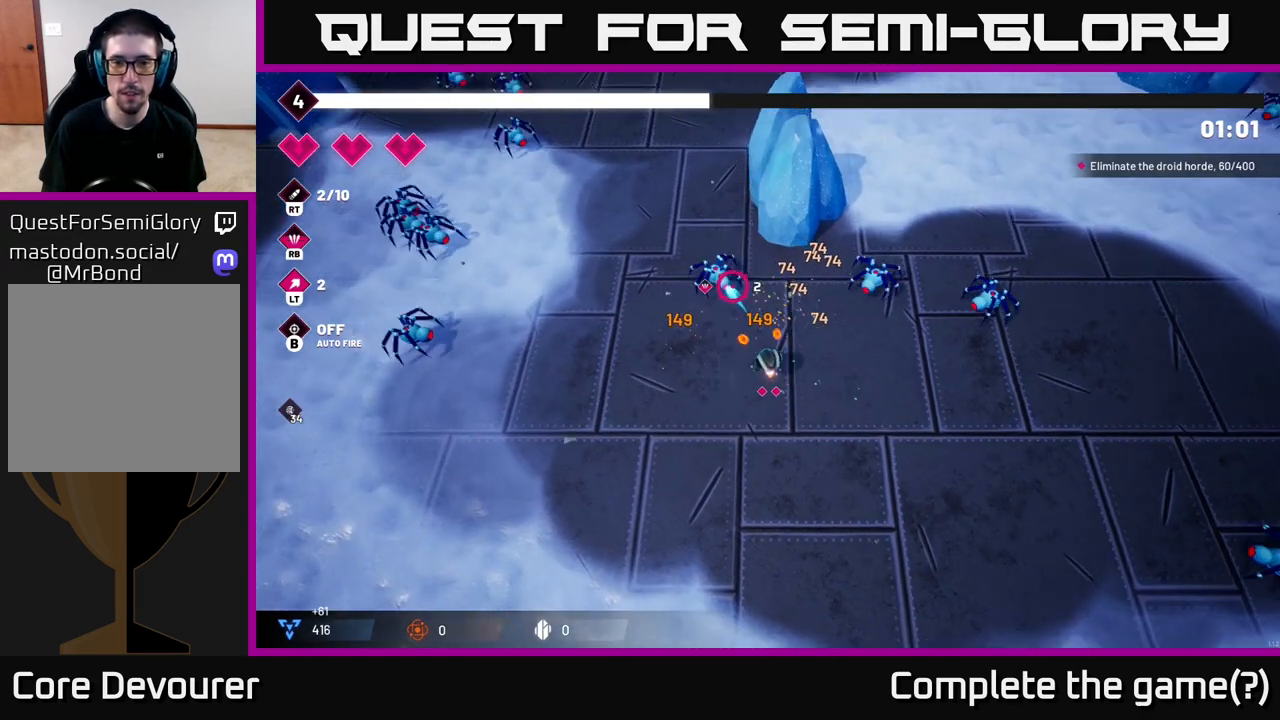
Gameplay with a controller (Xbox layout); each line is a JSON object with the inputs held at the frame after it. "events" lists button and stick changes between this image and that frame as [ms after this image, input, new state], when the widget could be followed in between.
{"buttons": [], "left_stick": "up-left", "right_stick": "up-left", "events": [[50, "left_stick", "center"], [83, "R2", "down"], [267, "R2", "up"], [300, "left_stick", "up-left"]]}
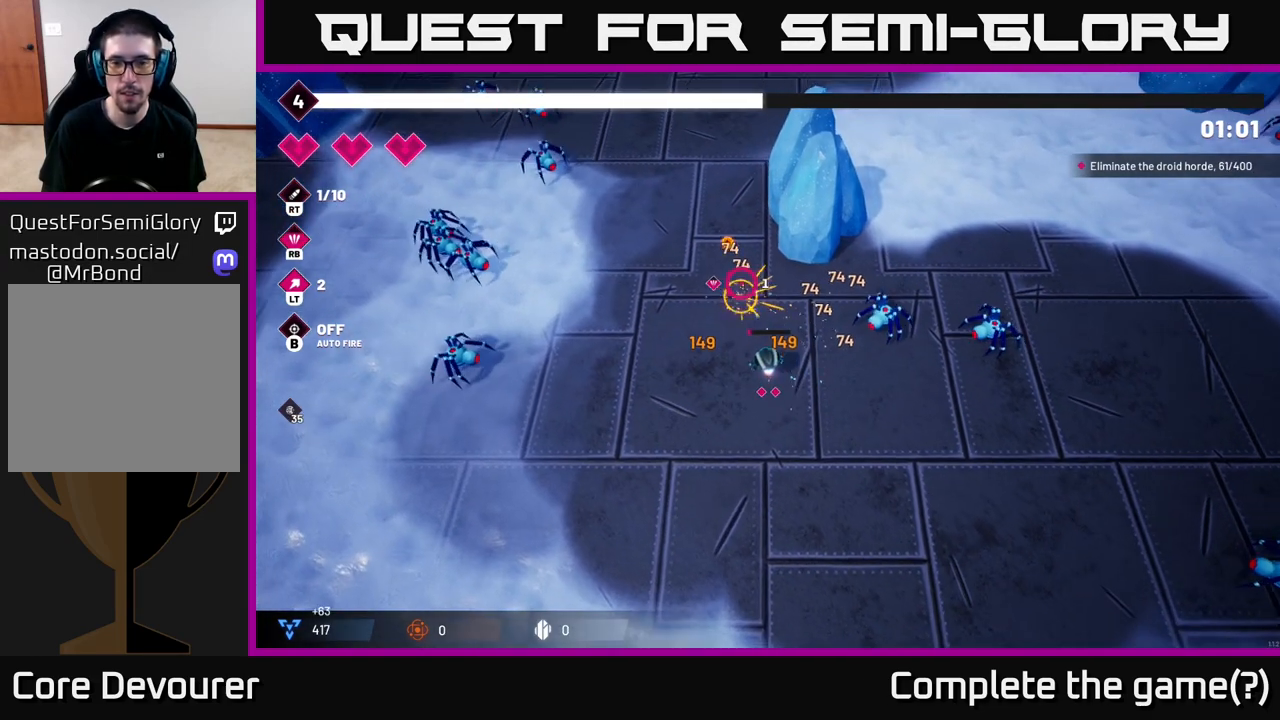
{"buttons": [], "left_stick": "up-left", "right_stick": "left", "events": [[33, "left_stick", "down-left"], [200, "left_stick", "up-left"], [267, "left_stick", "up"], [450, "right_stick", "left"], [483, "left_stick", "up-left"]]}
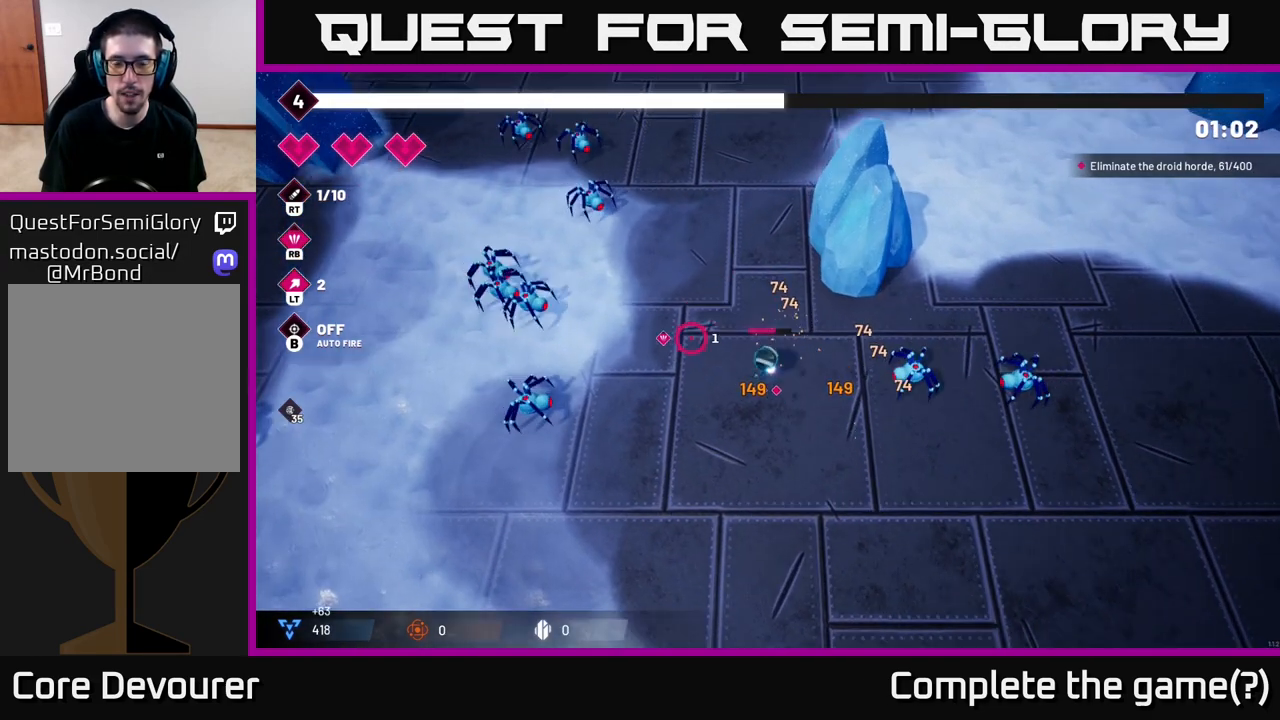
{"buttons": ["R2"], "left_stick": "down-left", "right_stick": "left", "events": [[217, "left_stick", "center"], [300, "left_stick", "down-left"], [433, "R2", "down"]]}
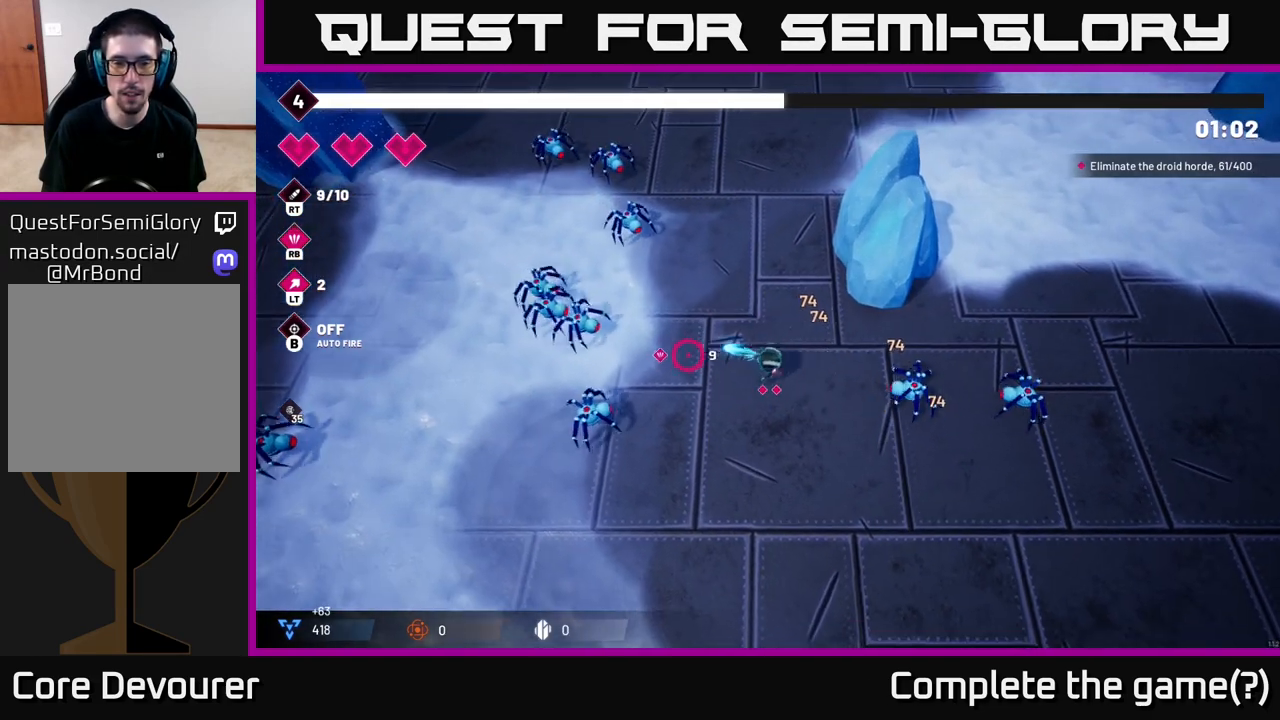
{"buttons": [], "left_stick": "down-left", "right_stick": "up-left", "events": [[150, "R2", "up"], [200, "right_stick", "up-left"], [250, "R2", "down"], [433, "R2", "up"]]}
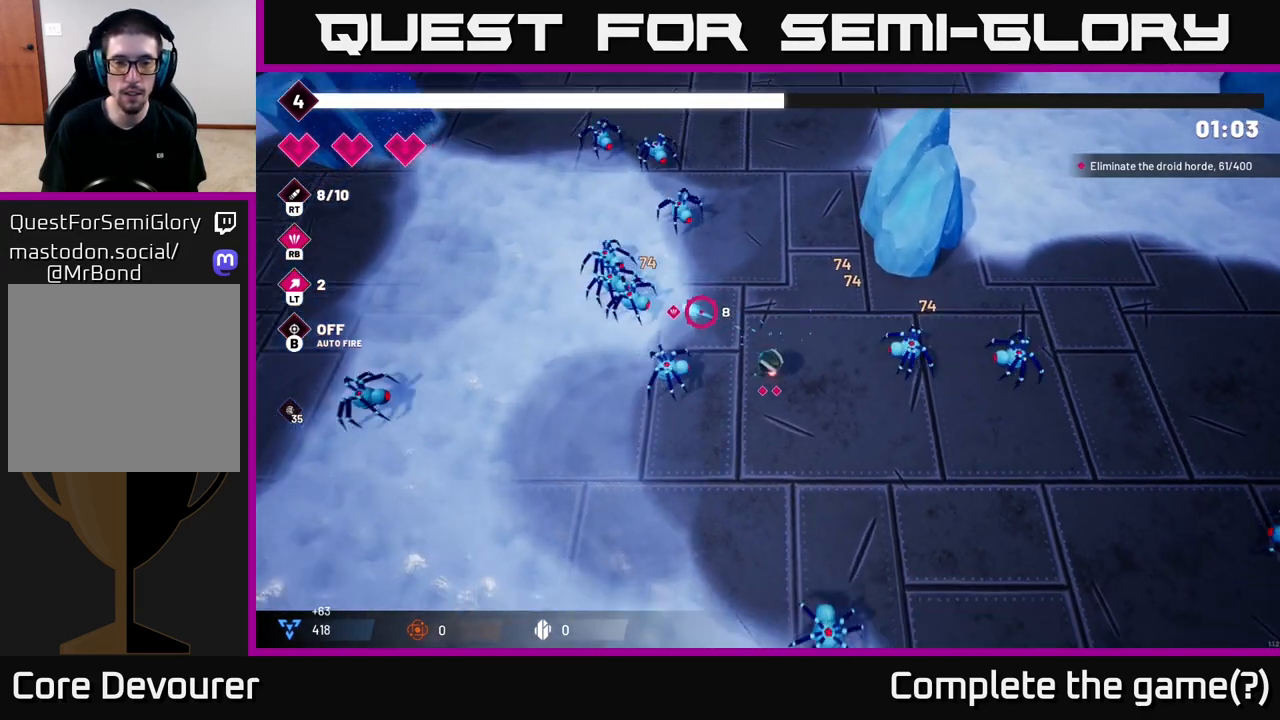
{"buttons": ["R2"], "left_stick": "down-left", "right_stick": "up-left", "events": [[150, "R2", "down"]]}
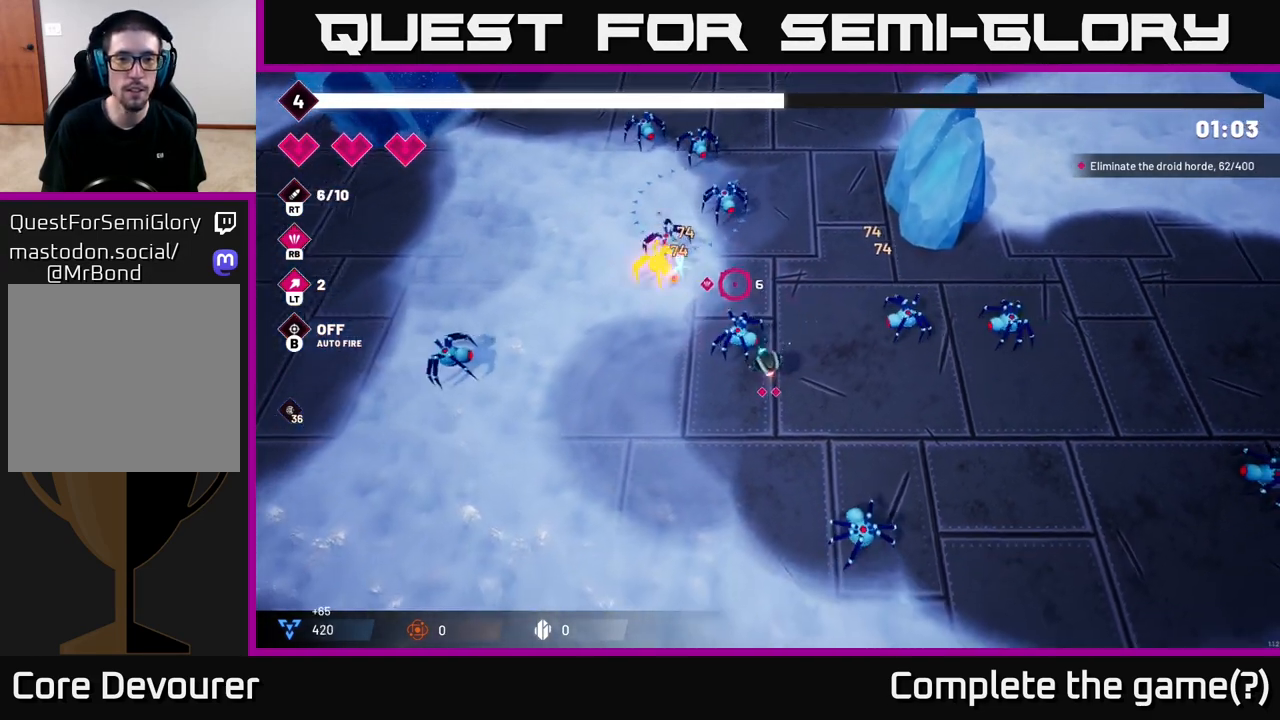
{"buttons": ["R2"], "left_stick": "down-left", "right_stick": "up", "events": [[17, "right_stick", "up"], [100, "left_stick", "center"], [200, "left_stick", "down-left"]]}
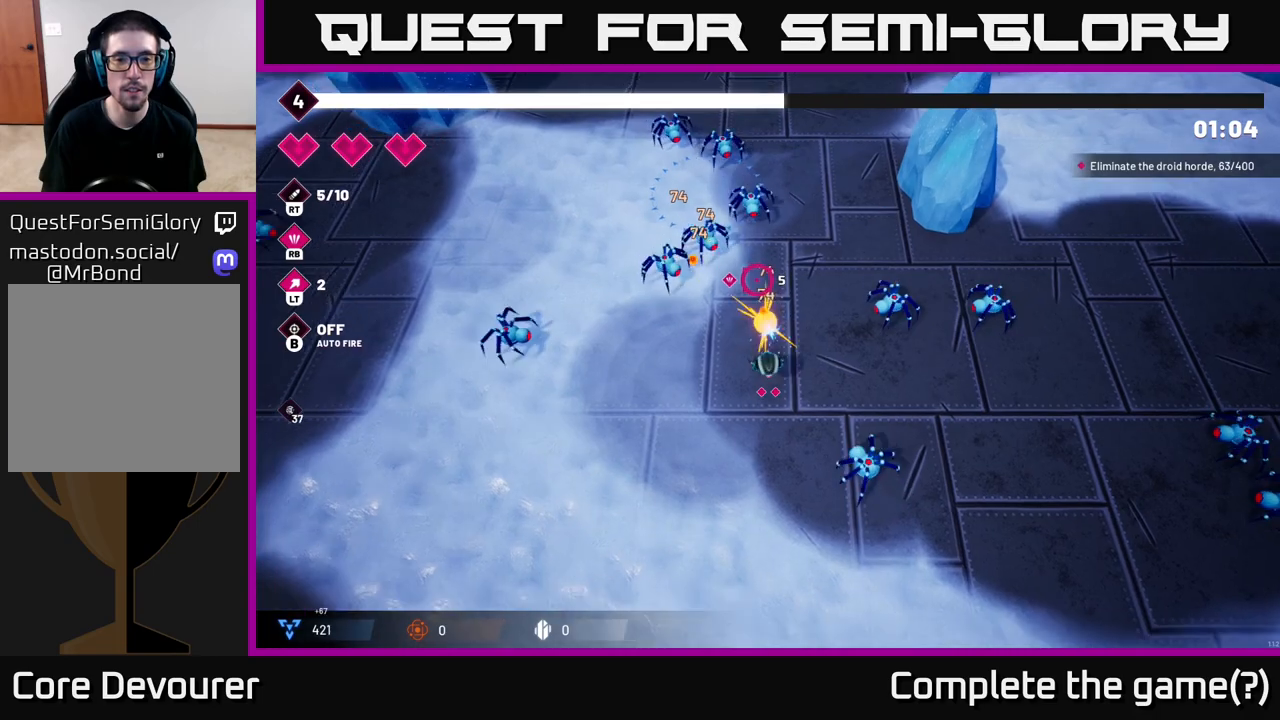
{"buttons": [], "left_stick": "up-left", "right_stick": "up", "events": [[233, "R2", "up"], [300, "left_stick", "up-left"]]}
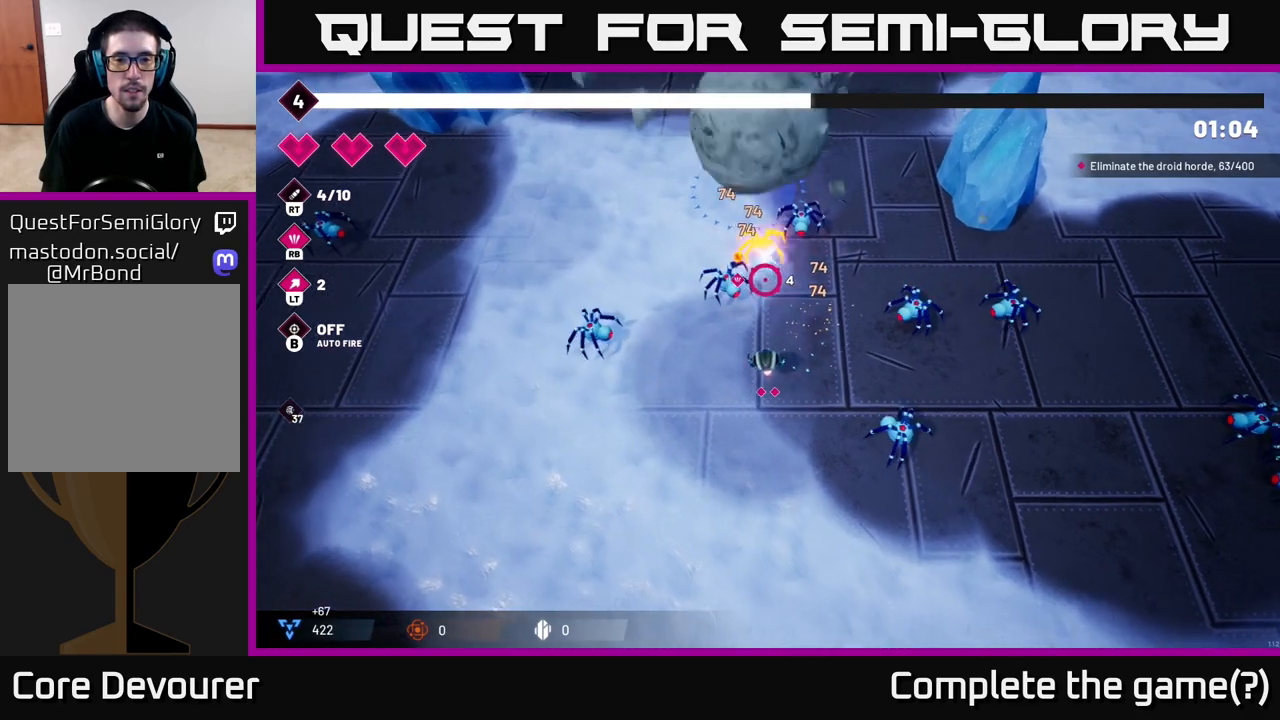
{"buttons": [], "left_stick": "down", "right_stick": "up"}
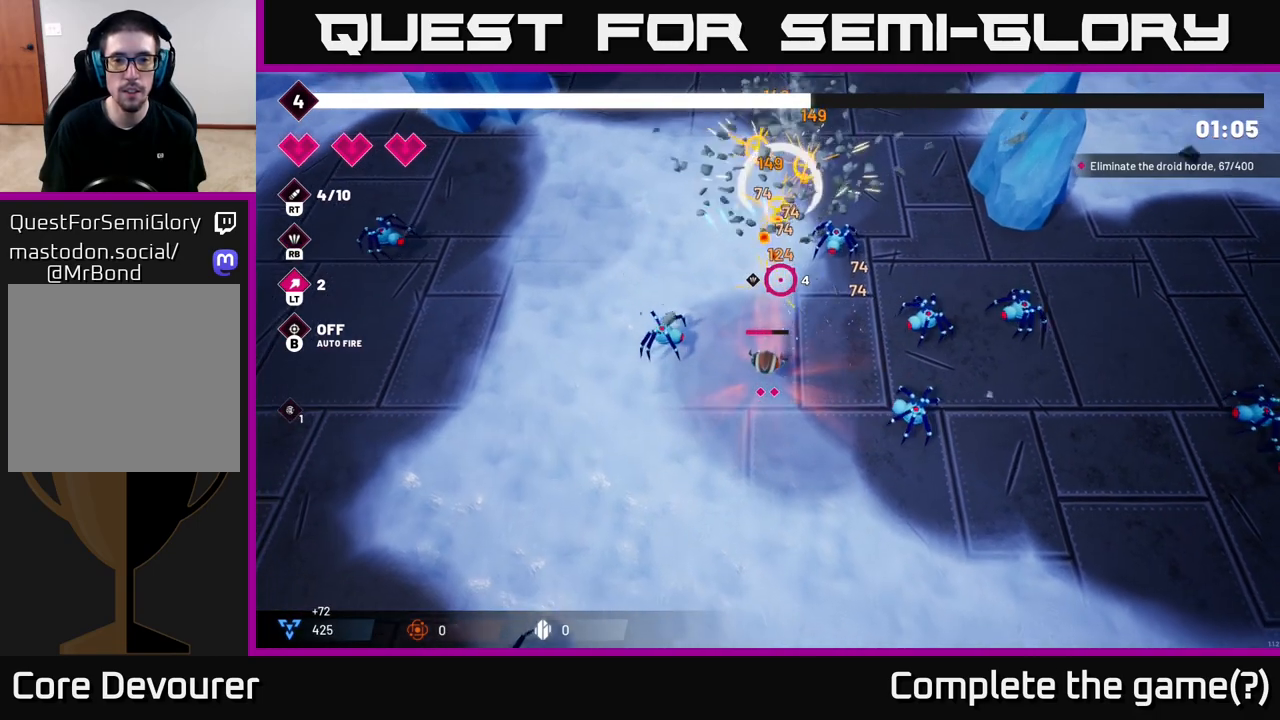
{"buttons": ["R2"], "left_stick": "up", "right_stick": "up-right", "events": [[100, "left_stick", "right"], [167, "R2", "down"], [217, "left_stick", "up"], [383, "right_stick", "up-right"]]}
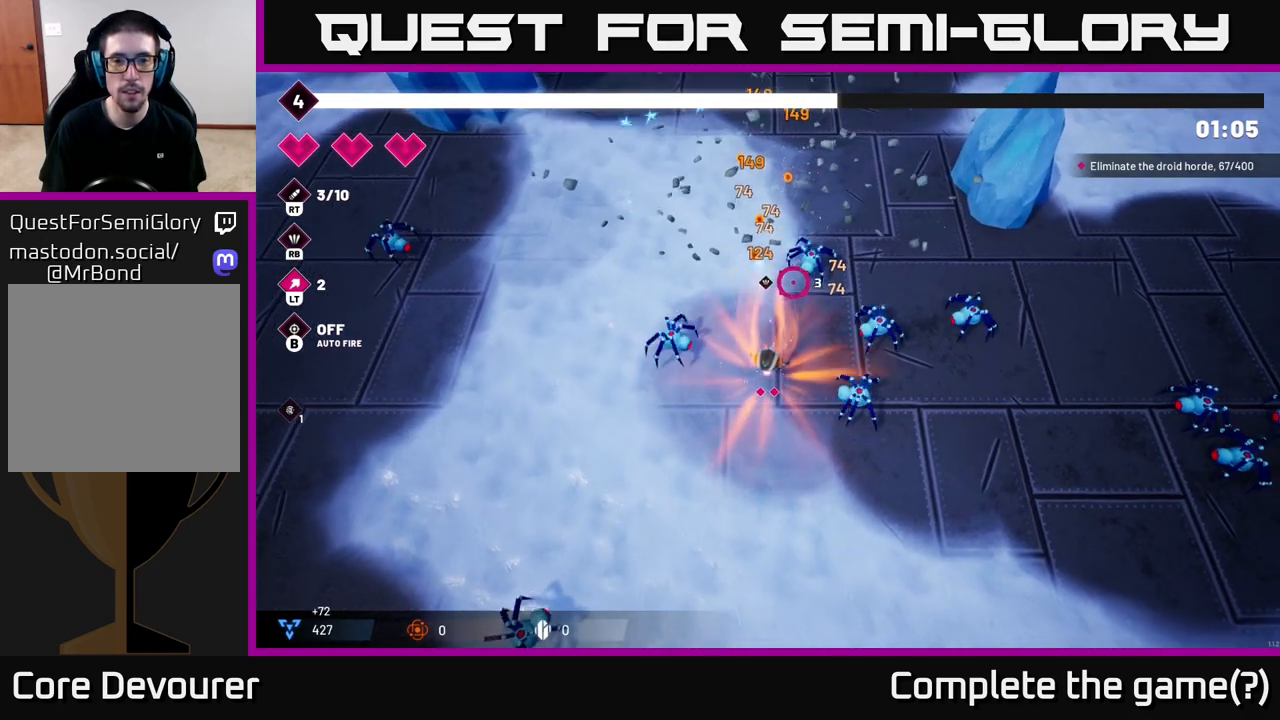
{"buttons": ["R2"], "left_stick": "up", "right_stick": "up-right", "events": []}
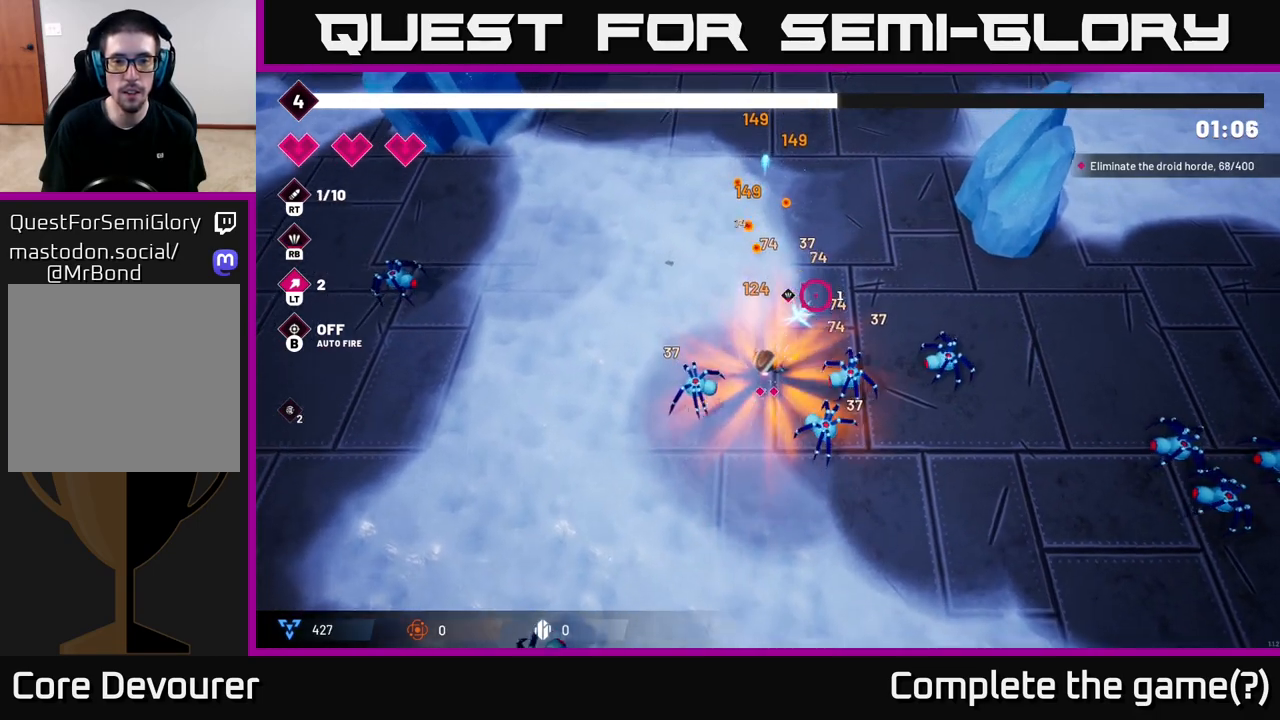
{"buttons": [], "left_stick": "up-left", "right_stick": "down-right", "events": [[117, "R2", "up"], [200, "right_stick", "right"], [300, "right_stick", "down-right"], [333, "left_stick", "up-left"]]}
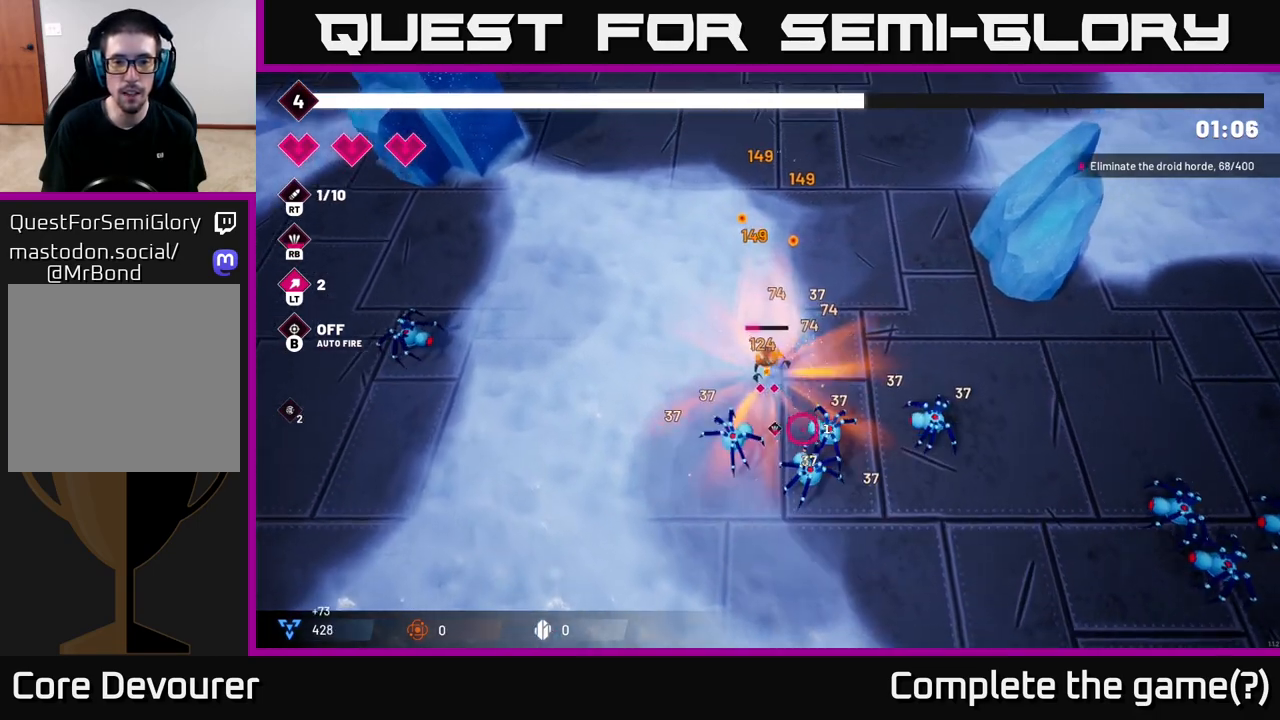
{"buttons": ["R2"], "left_stick": "right", "right_stick": "down", "events": [[33, "right_stick", "down"], [67, "left_stick", "up-right"], [133, "R2", "down"], [150, "left_stick", "right"], [317, "left_stick", "up-right"], [433, "left_stick", "right"]]}
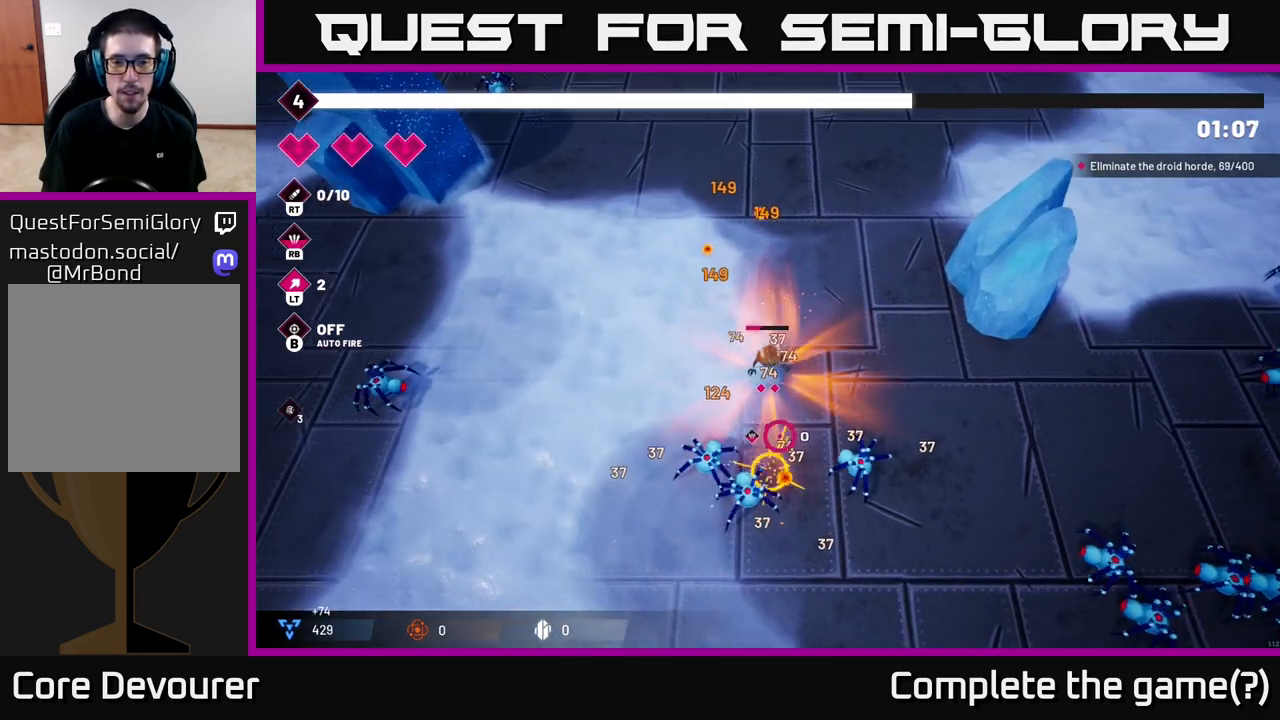
{"buttons": [], "left_stick": "right", "right_stick": "down", "events": [[17, "left_stick", "down-right"], [167, "left_stick", "right"], [333, "R2", "up"], [367, "left_stick", "down-right"], [483, "left_stick", "right"]]}
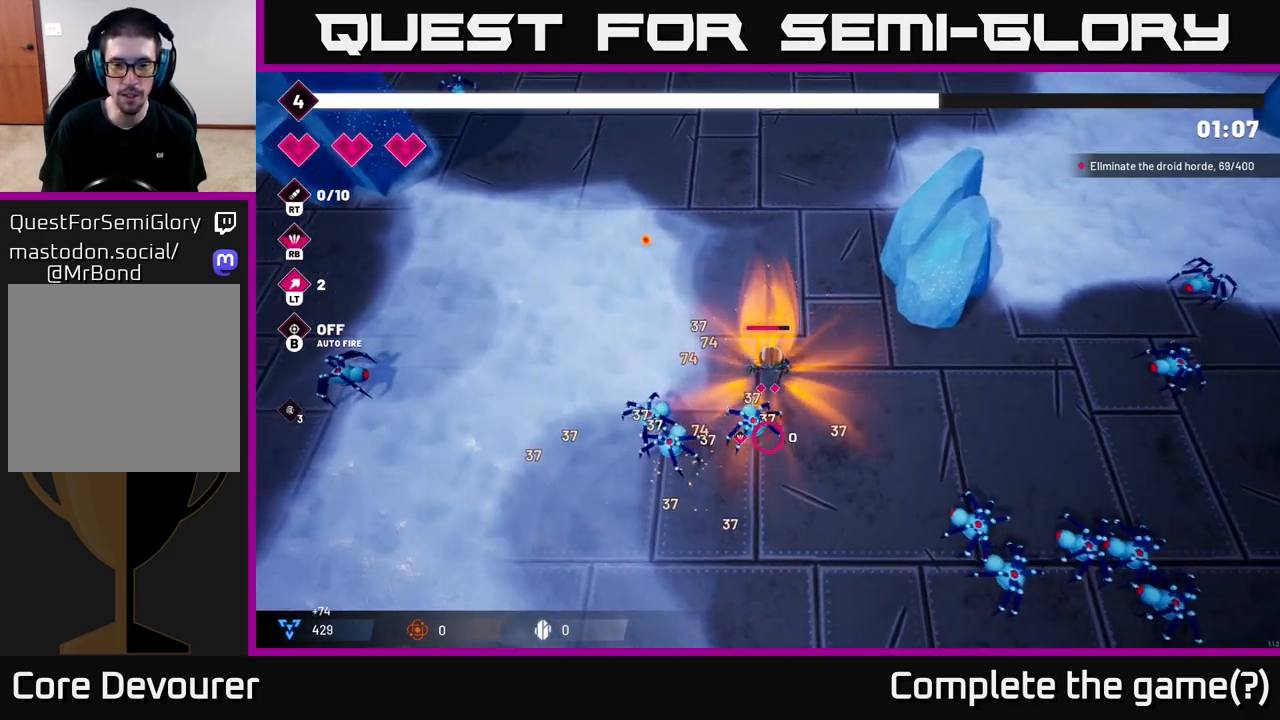
{"buttons": ["R2"], "left_stick": "down-right", "right_stick": "down-right", "events": [[217, "left_stick", "down-right"], [333, "right_stick", "down-right"], [467, "R2", "down"]]}
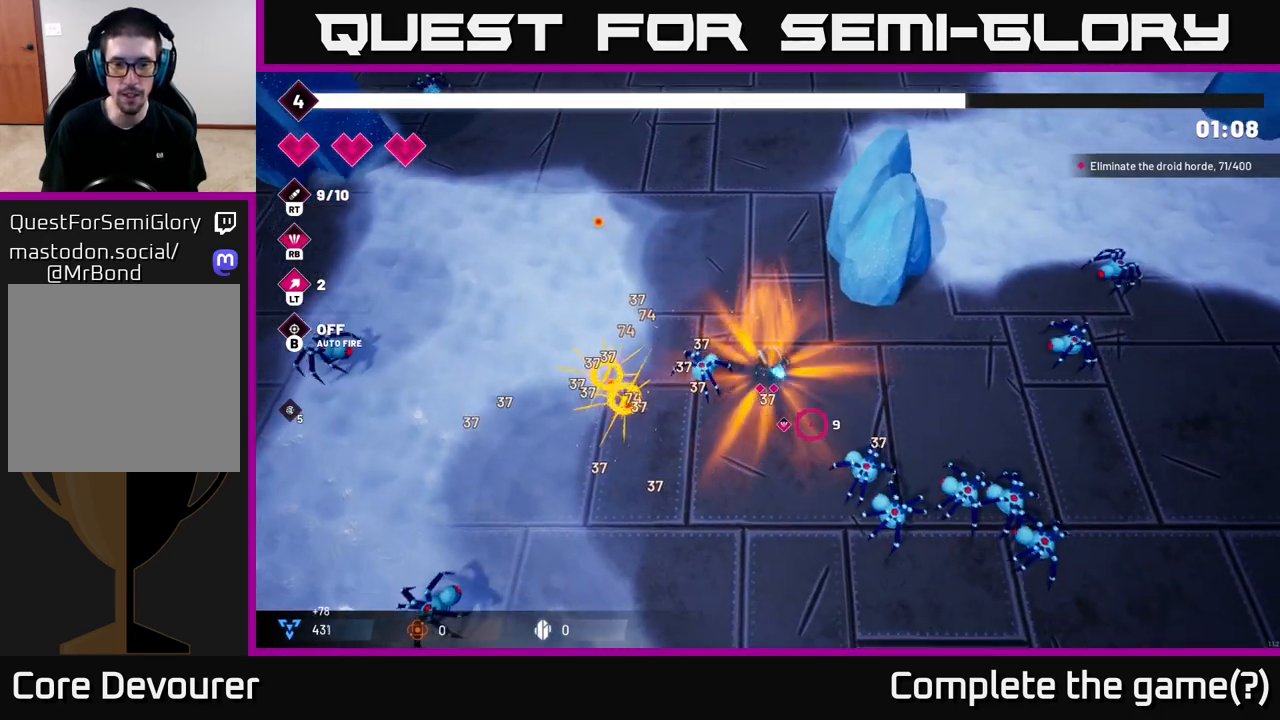
{"buttons": ["R2"], "left_stick": "right", "right_stick": "down-right", "events": [[200, "left_stick", "right"]]}
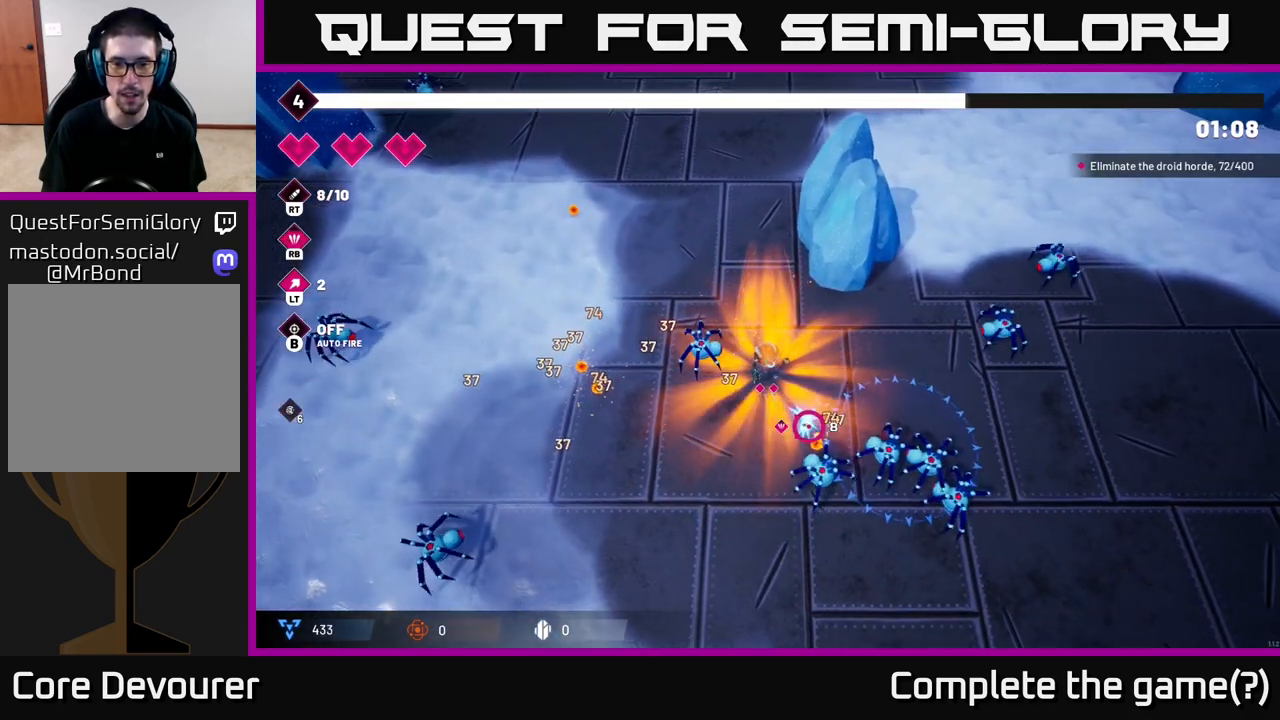
{"buttons": ["R2"], "left_stick": "right", "right_stick": "down-right", "events": [[350, "left_stick", "center"], [500, "left_stick", "right"]]}
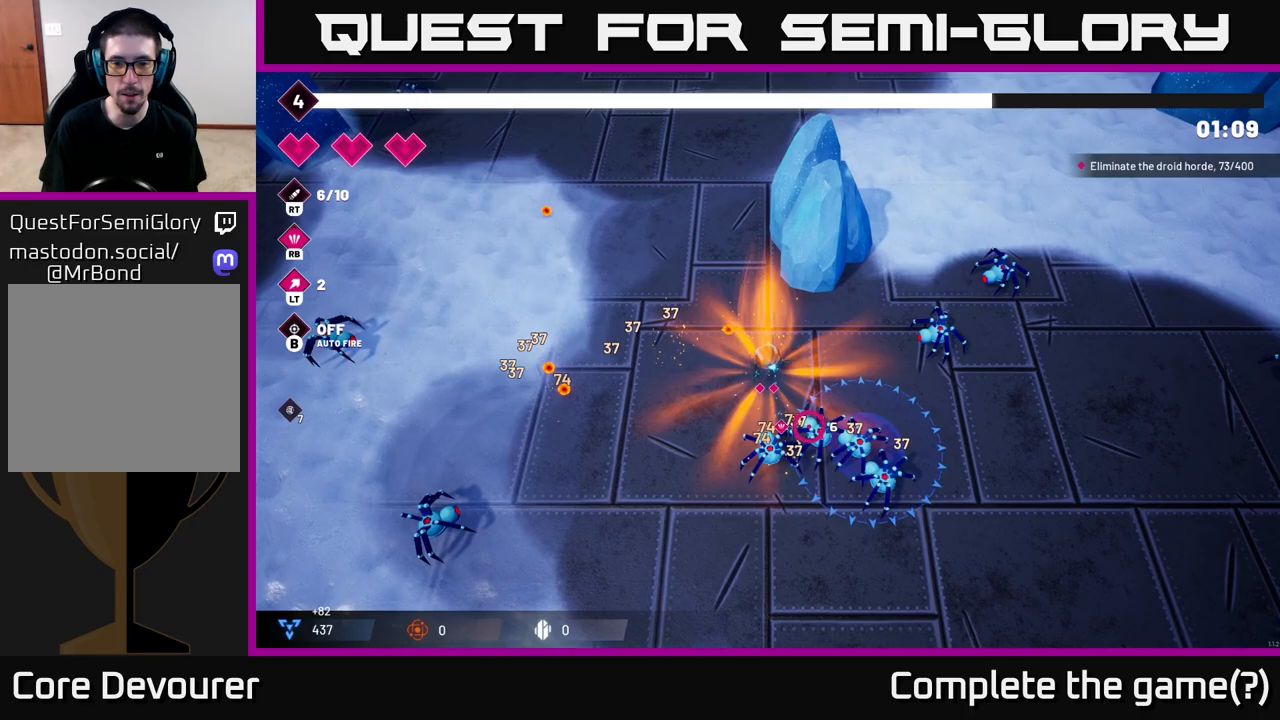
{"buttons": ["R2"], "left_stick": "center", "right_stick": "down-right", "events": [[17, "left_stick", "up-right"], [250, "left_stick", "center"]]}
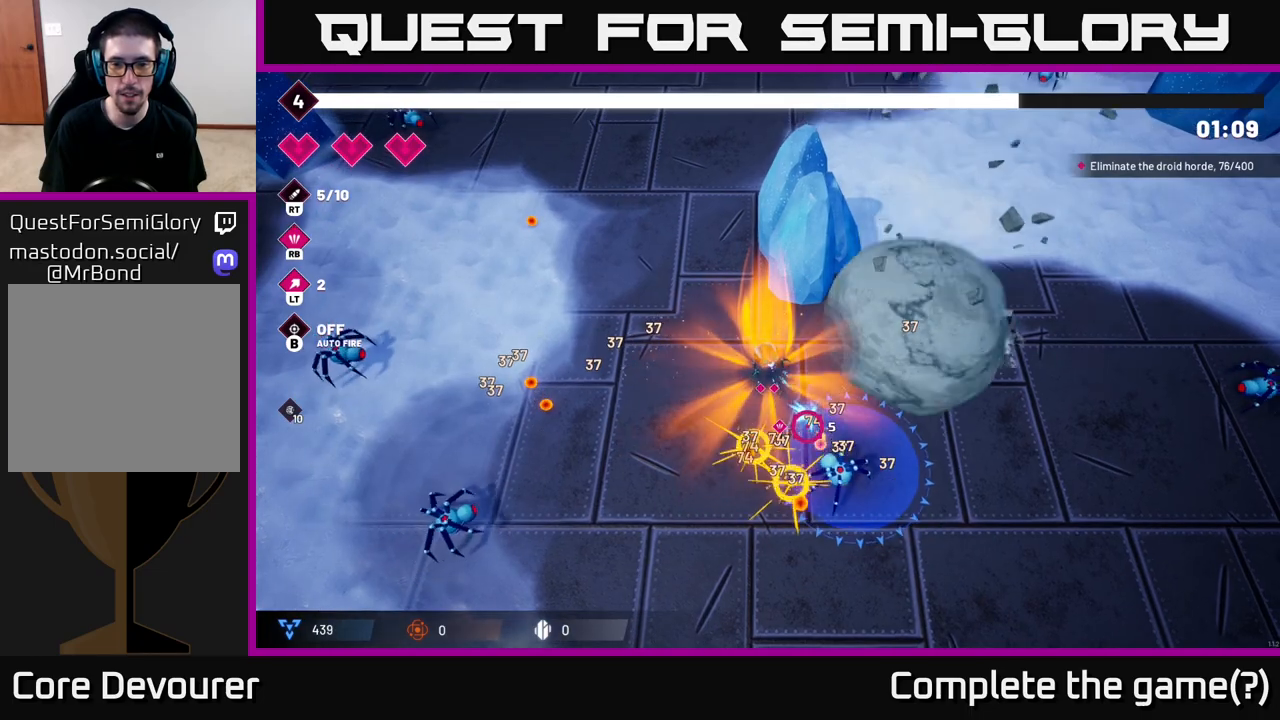
{"buttons": ["R2"], "left_stick": "down-left", "right_stick": "down-right", "events": [[83, "left_stick", "up-left"], [317, "left_stick", "center"], [417, "left_stick", "down"], [500, "left_stick", "down-left"]]}
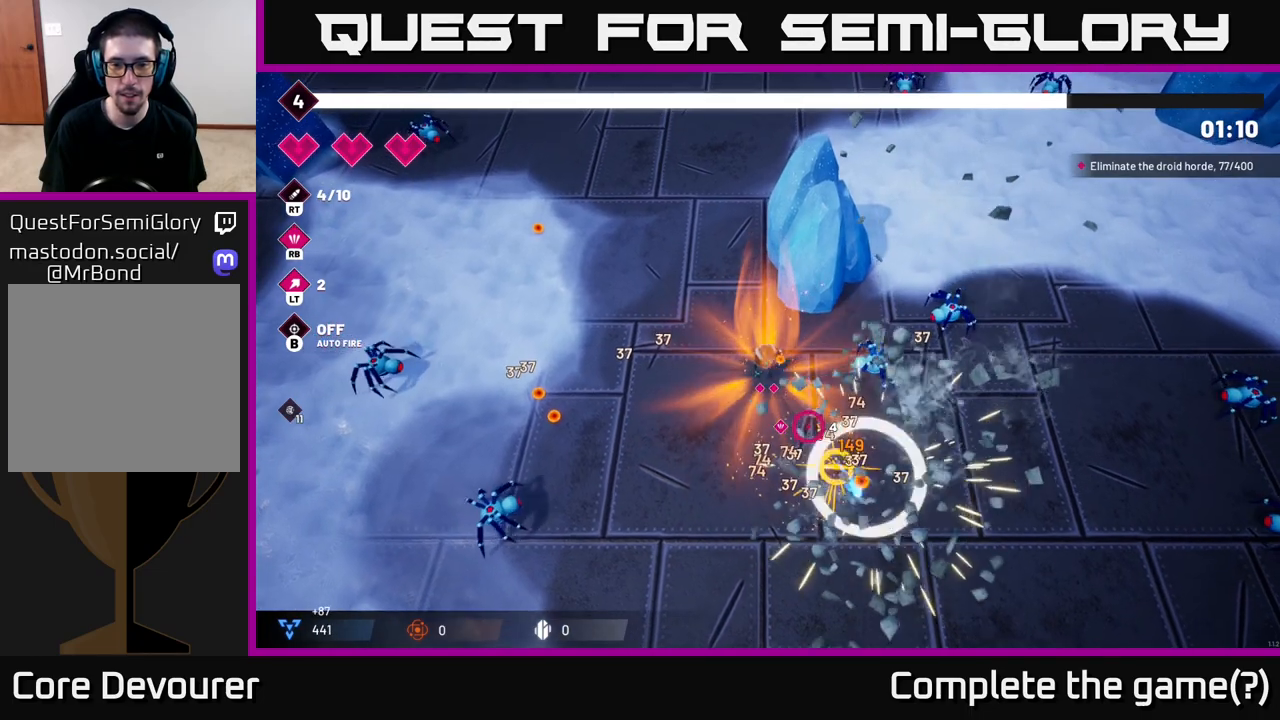
{"buttons": ["R2"], "left_stick": "down", "right_stick": "right", "events": [[200, "R2", "up"], [233, "right_stick", "right"], [367, "left_stick", "down"], [383, "R2", "down"]]}
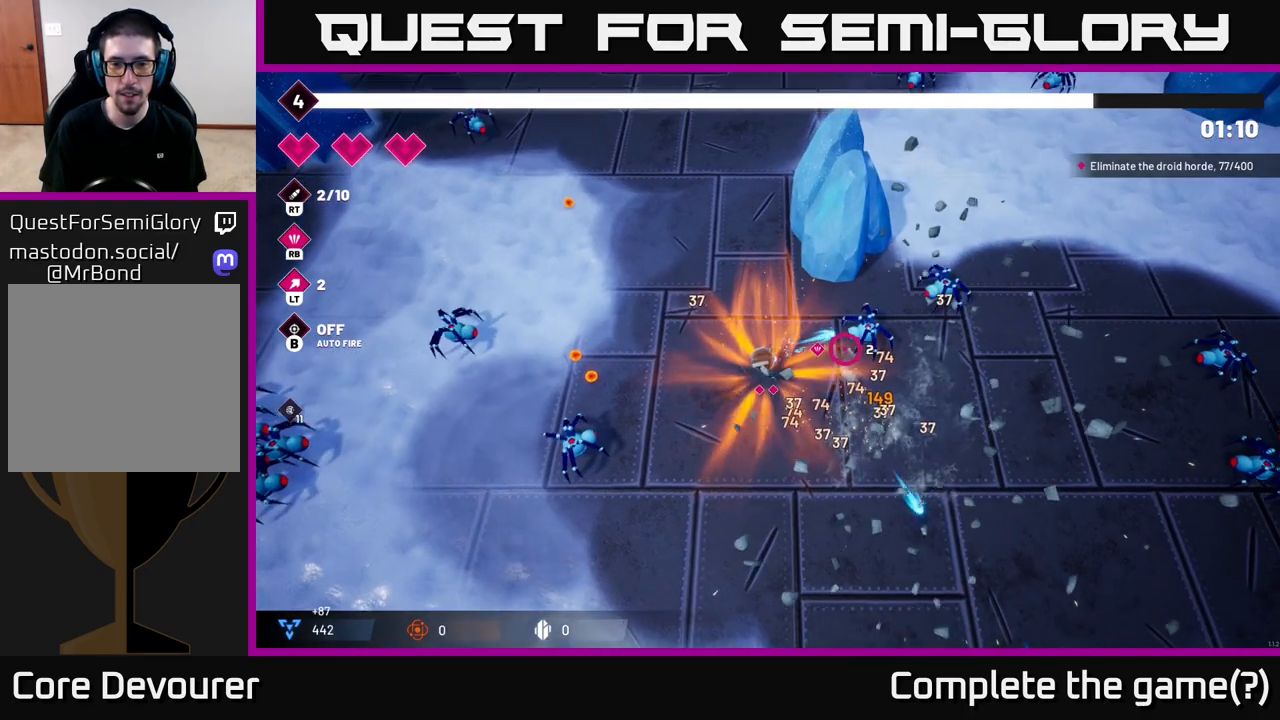
{"buttons": ["R2"], "left_stick": "right", "right_stick": "up-right", "events": [[67, "right_stick", "up-right"], [267, "left_stick", "down-right"], [450, "left_stick", "right"]]}
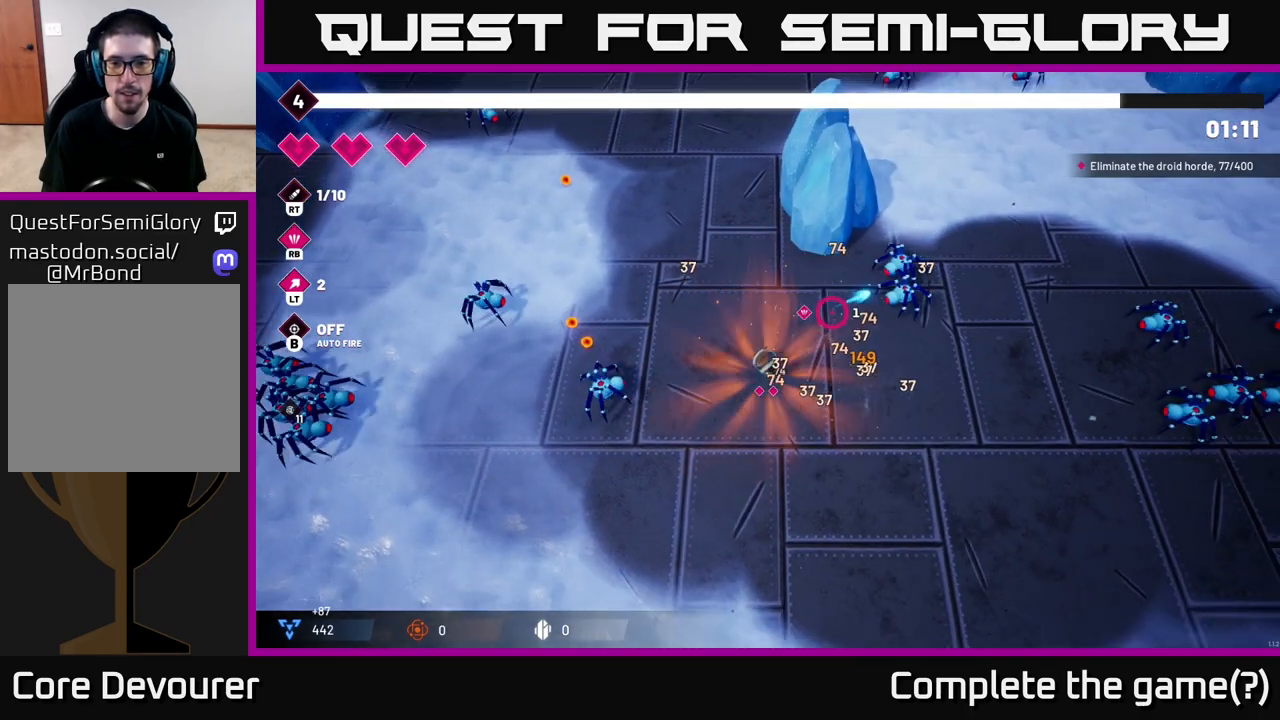
{"buttons": ["R2"], "left_stick": "center", "right_stick": "up-right", "events": [[483, "left_stick", "center"]]}
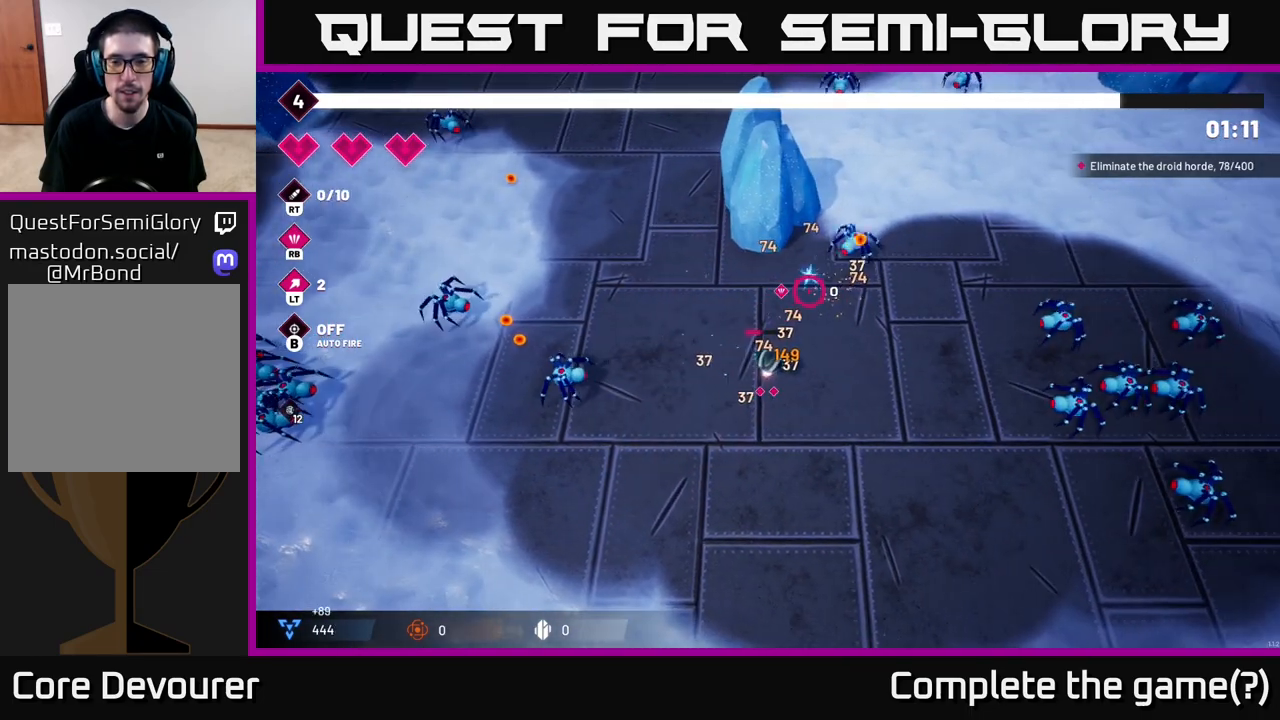
{"buttons": [], "left_stick": "up-right", "right_stick": "up-right", "events": [[183, "left_stick", "up"], [267, "R2", "up"], [450, "left_stick", "up-right"]]}
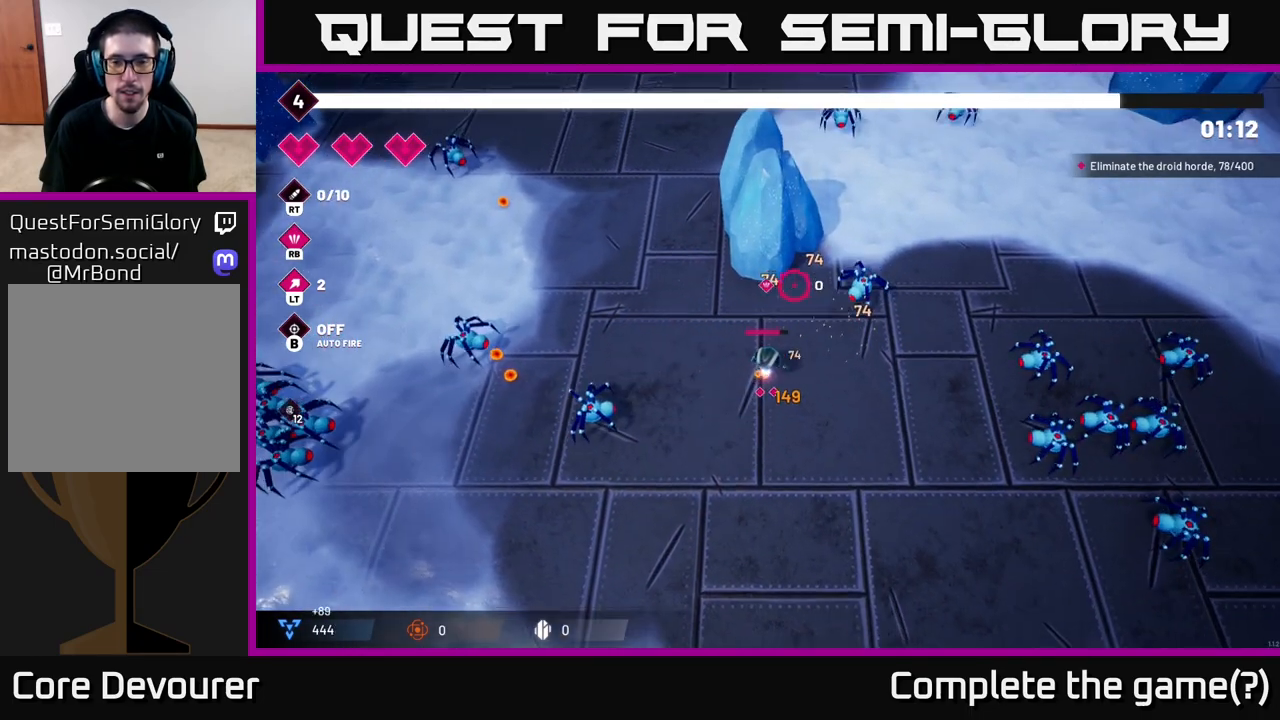
{"buttons": ["R2"], "left_stick": "down", "right_stick": "left", "events": [[50, "right_stick", "left"], [67, "left_stick", "up-left"], [117, "left_stick", "left"], [200, "R2", "down"], [250, "left_stick", "down-left"], [467, "left_stick", "down"]]}
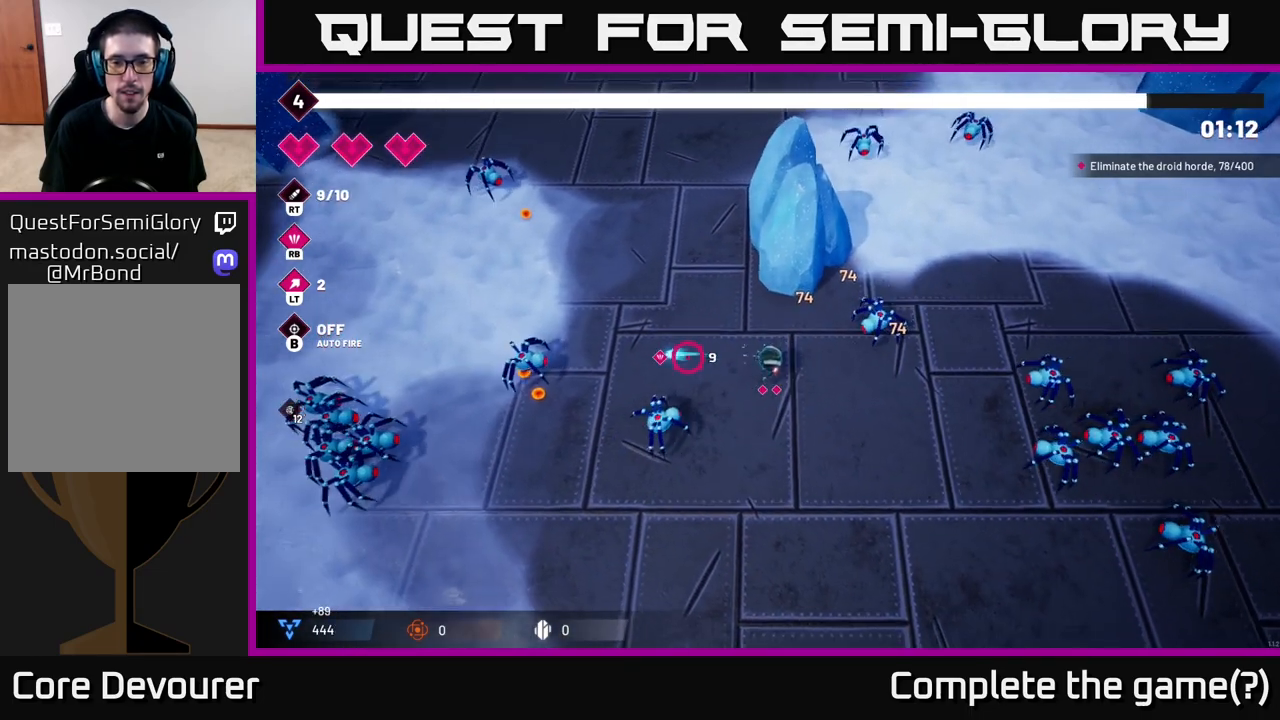
{"buttons": ["R2"], "left_stick": "down", "right_stick": "left", "events": []}
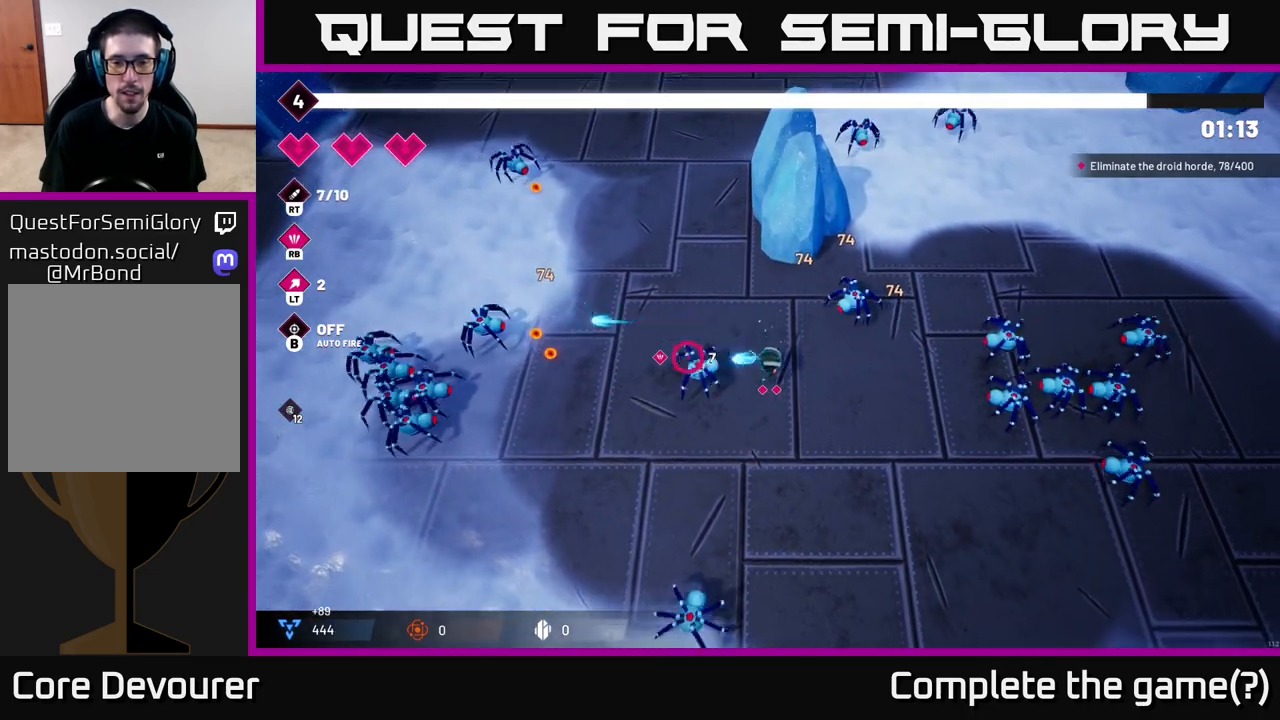
{"buttons": ["R2"], "left_stick": "left", "right_stick": "left", "events": [[300, "left_stick", "down-left"], [450, "left_stick", "left"]]}
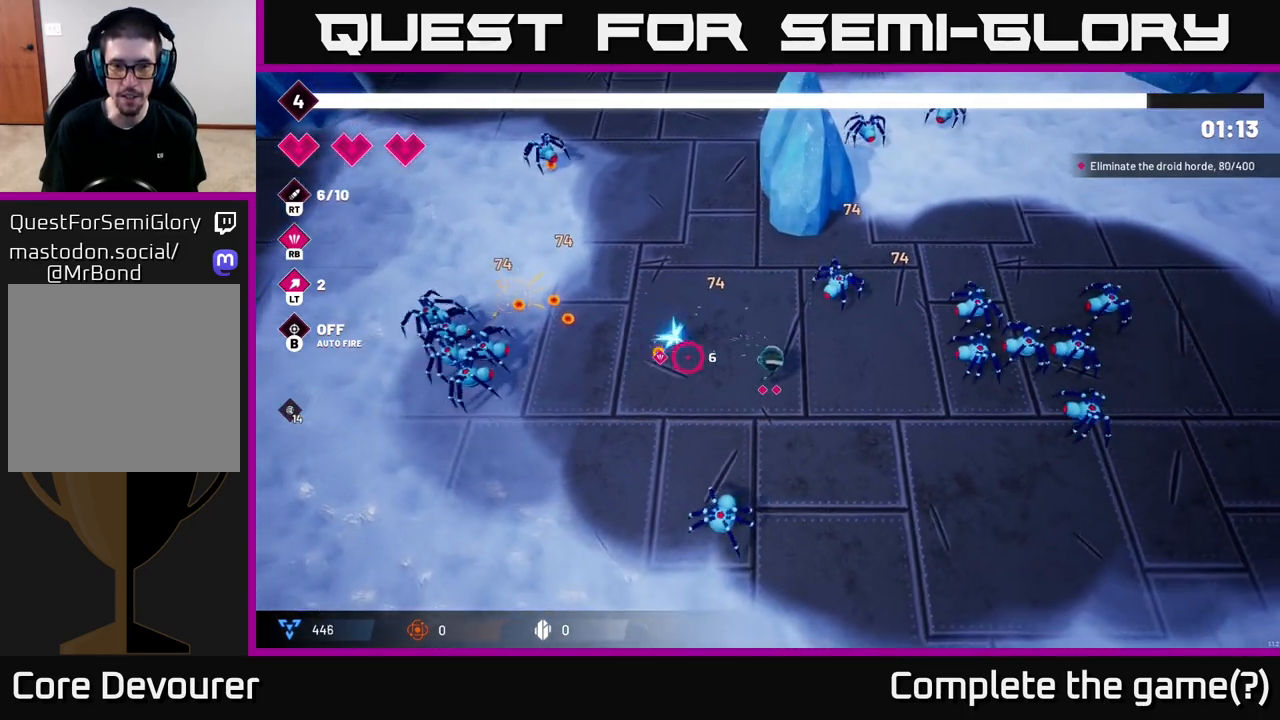
{"buttons": ["R2"], "left_stick": "left", "right_stick": "left", "events": [[250, "left_stick", "up-left"], [433, "left_stick", "left"]]}
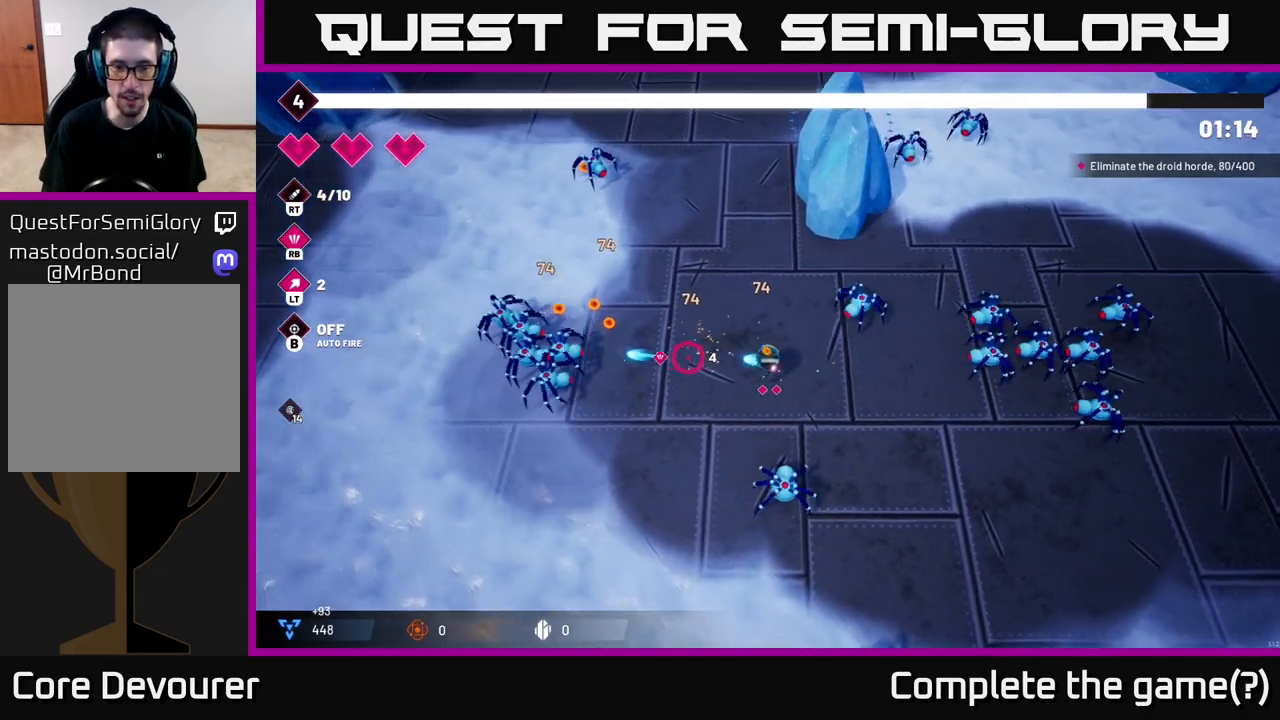
{"buttons": ["R2"], "left_stick": "up-left", "right_stick": "left", "events": [[500, "left_stick", "up-left"]]}
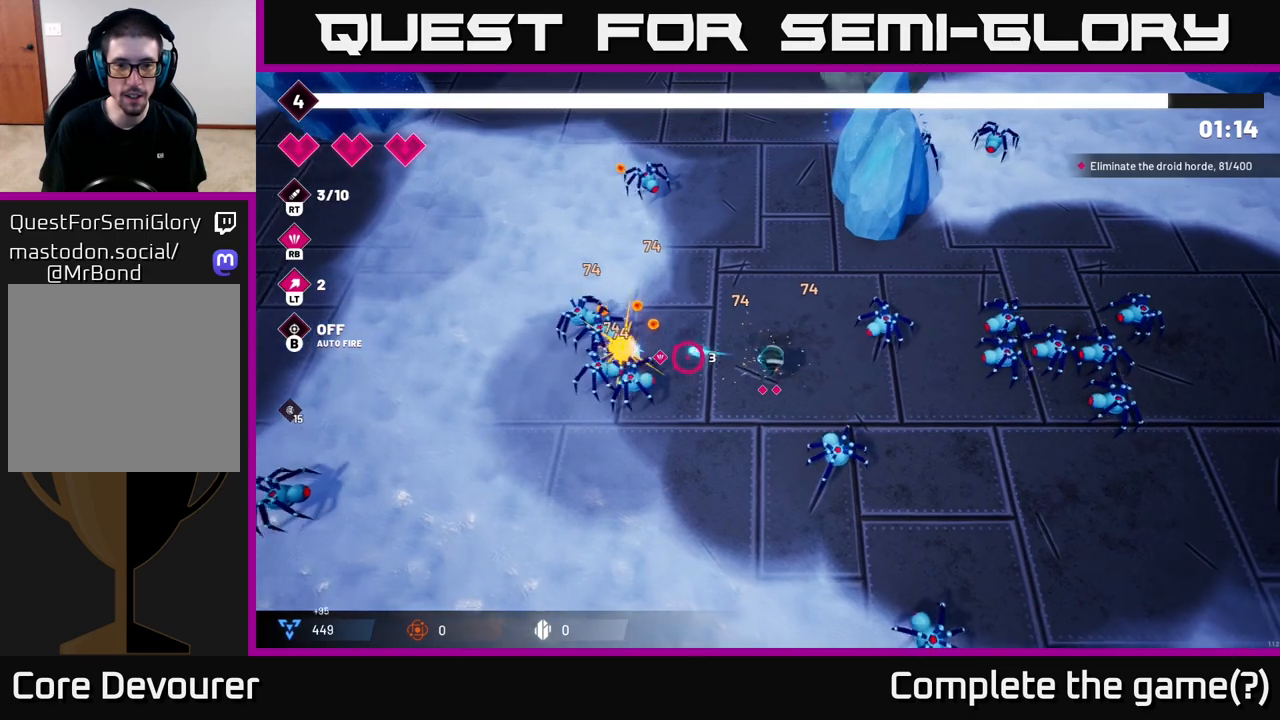
{"buttons": ["R2"], "left_stick": "center", "right_stick": "left", "events": [[333, "left_stick", "center"]]}
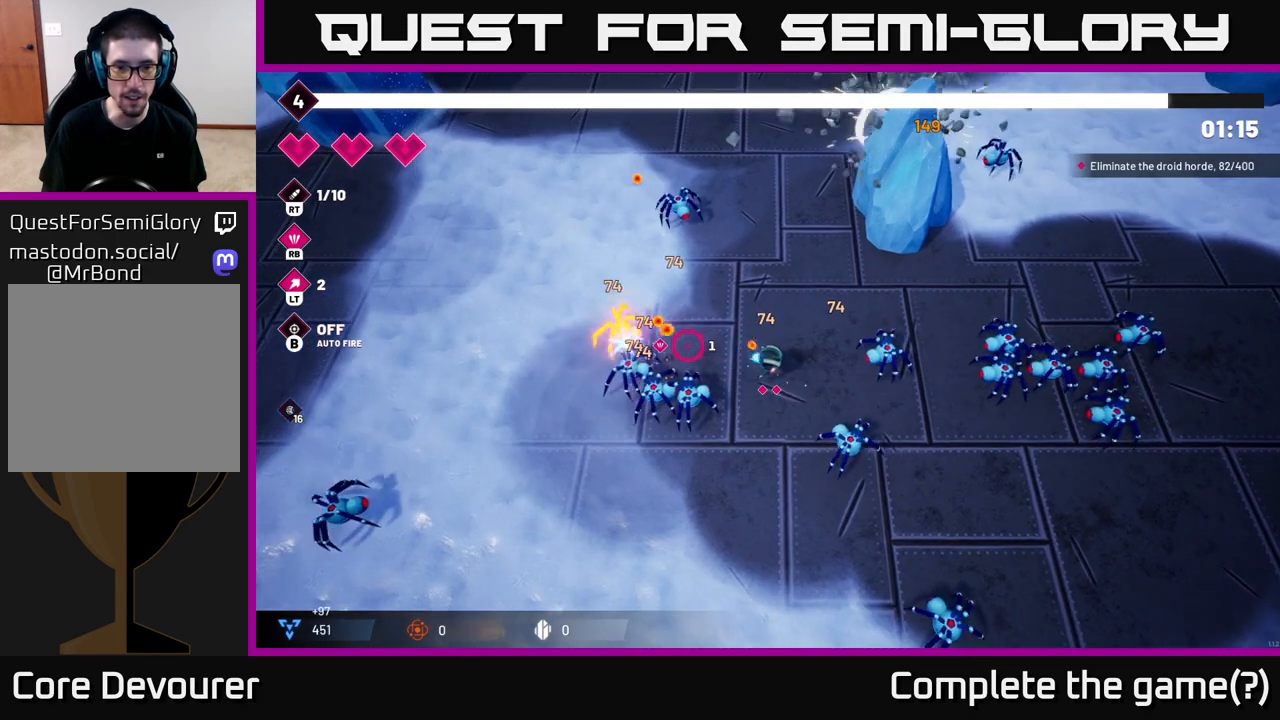
{"buttons": [], "left_stick": "up", "right_stick": "up-left", "events": [[50, "left_stick", "up-left"], [150, "left_stick", "up"], [200, "R2", "up"], [383, "right_stick", "up-left"]]}
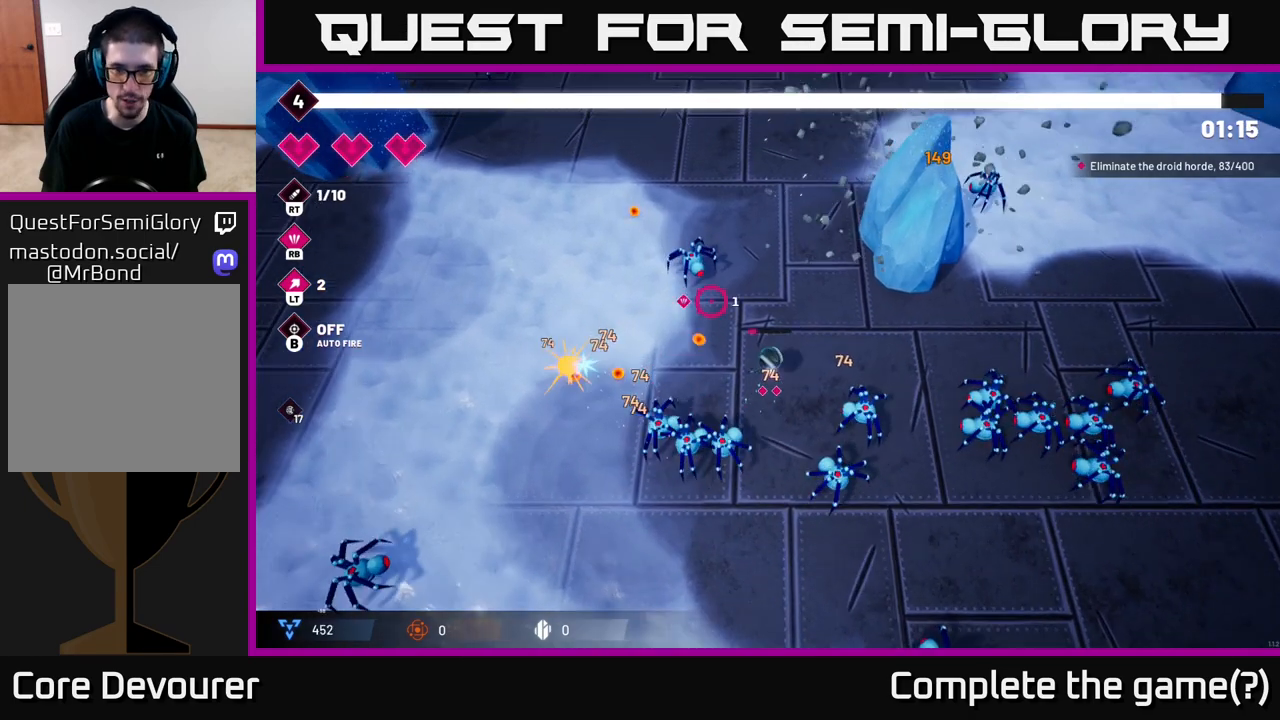
{"buttons": [], "left_stick": "left", "right_stick": "up-left", "events": [[33, "left_stick", "up-left"], [100, "R2", "down"], [167, "left_stick", "center"], [333, "R2", "up"], [350, "left_stick", "left"]]}
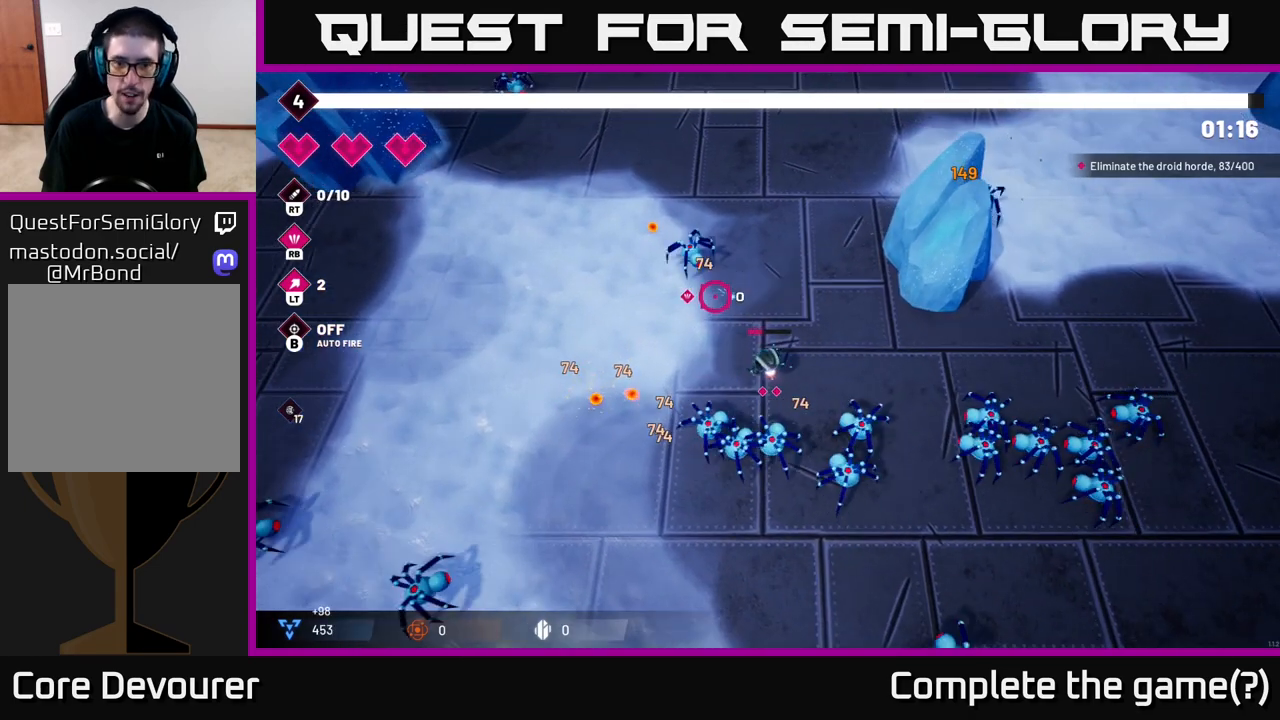
{"buttons": [], "left_stick": "down-left", "right_stick": "up-right", "events": [[17, "left_stick", "up-left"], [33, "R2", "down"], [200, "R2", "up"], [267, "right_stick", "up"], [467, "left_stick", "down-left"], [500, "right_stick", "up-right"]]}